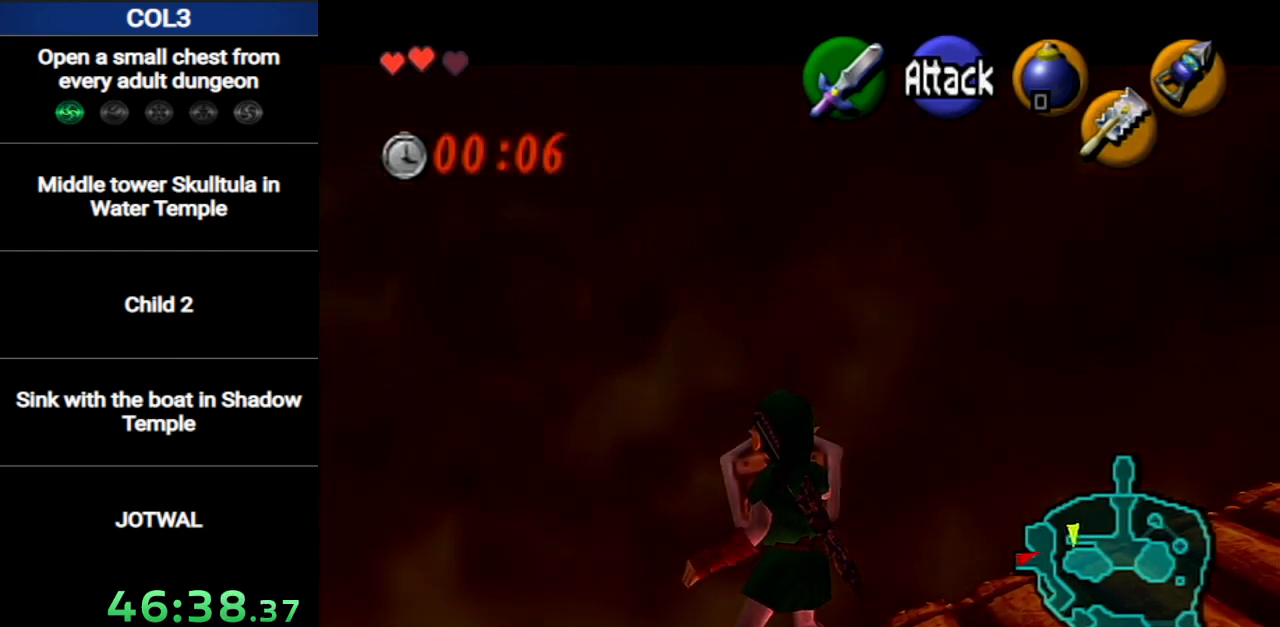
Gameplay with a controller (Nintendo layout); each line is a JSON object with the inputs held at the frame after it. "events" lists button and stick changes between this image and that frame as [ms after this image, input, new state], when the widget could be followed in between. Not read: L3 R3 START.
{"buttons": ["L1", "R1"], "left_stick": "center", "right_stick": "center", "events": []}
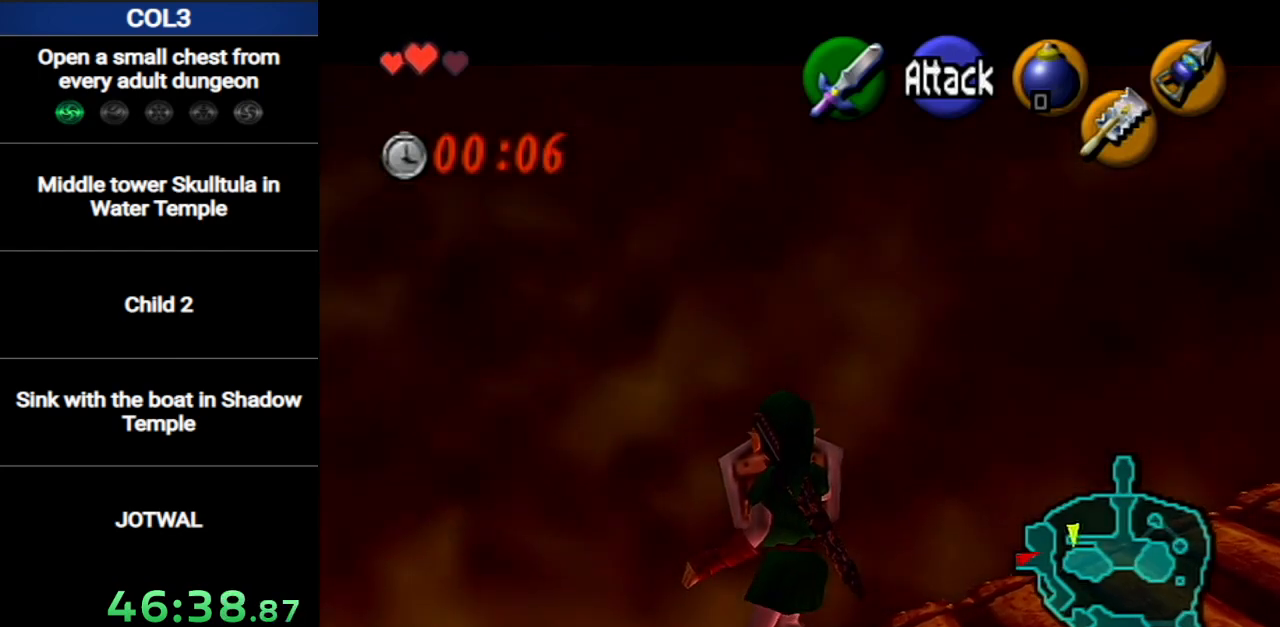
{"buttons": ["L1", "R1"], "left_stick": "center", "right_stick": "center", "events": []}
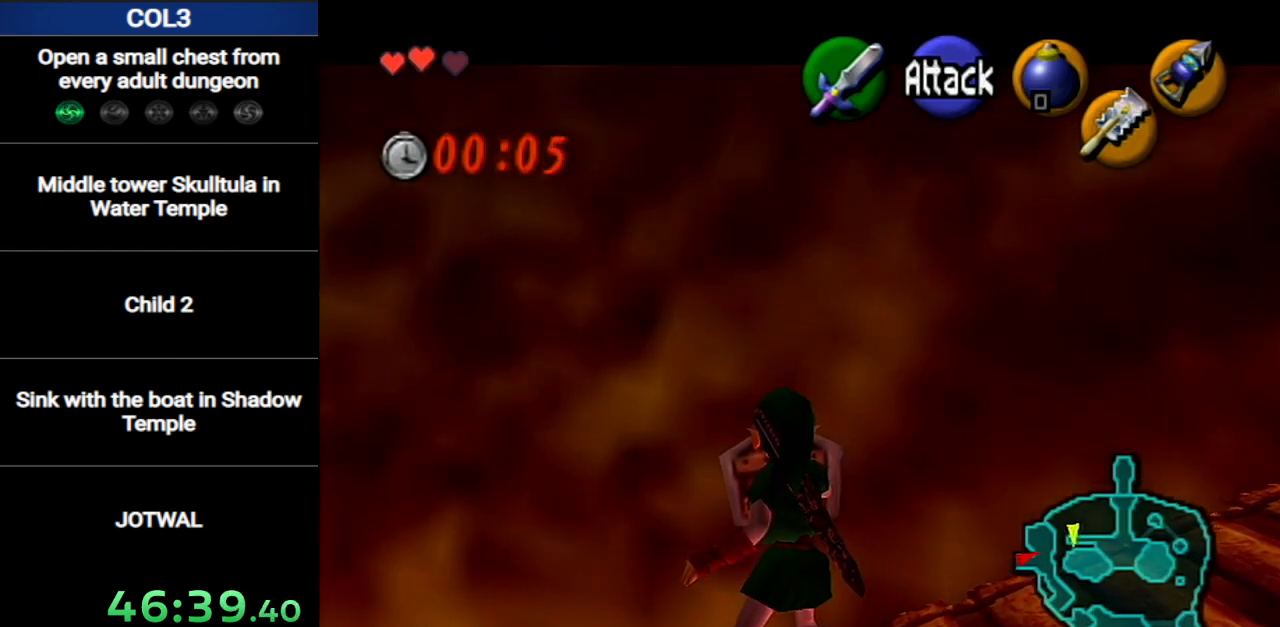
{"buttons": ["L1", "R1"], "left_stick": "center", "right_stick": "center", "events": []}
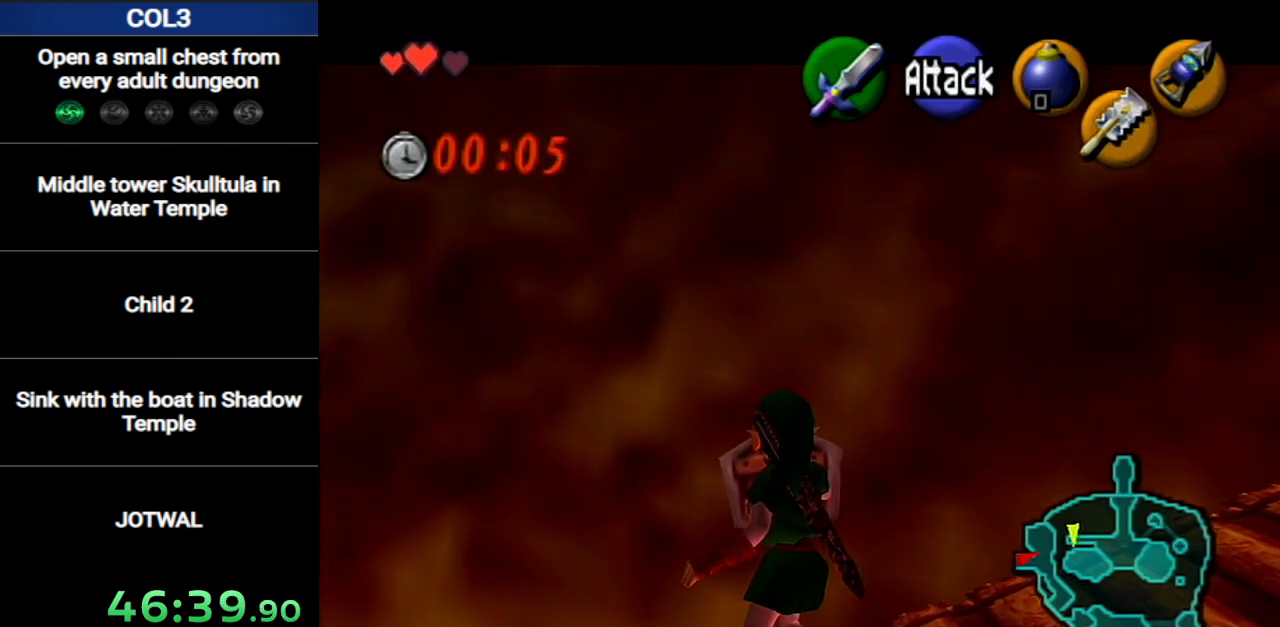
{"buttons": ["L1", "R1"], "left_stick": "center", "right_stick": "center", "events": []}
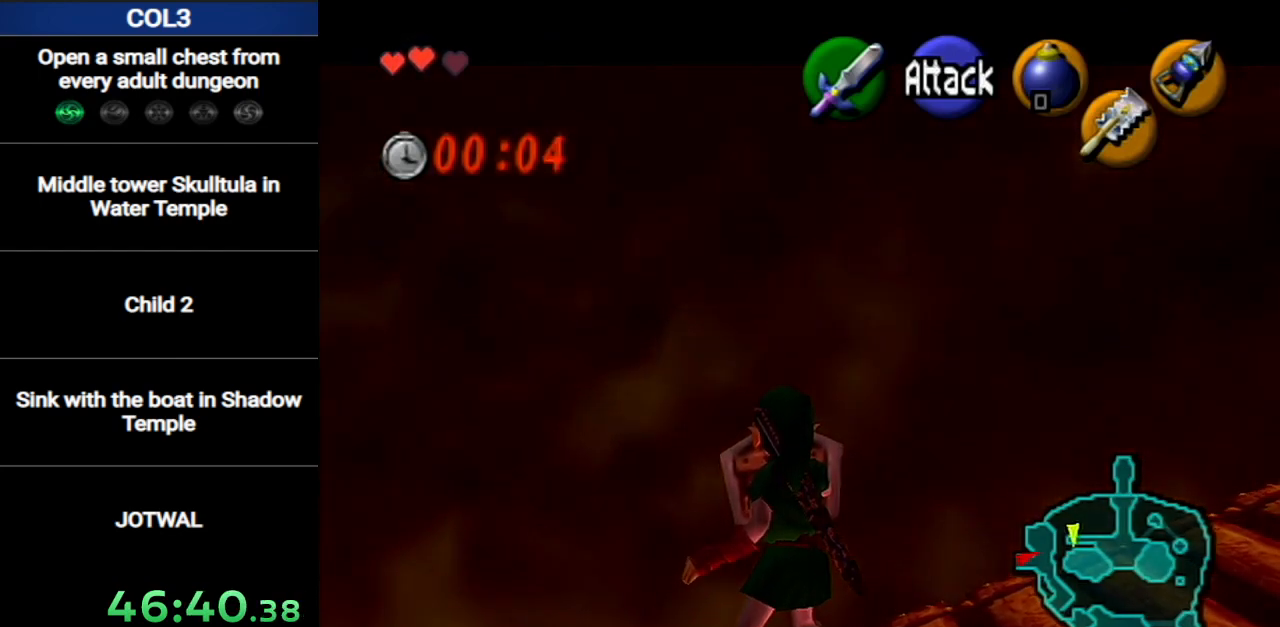
{"buttons": ["L1", "R1"], "left_stick": "center", "right_stick": "center", "events": []}
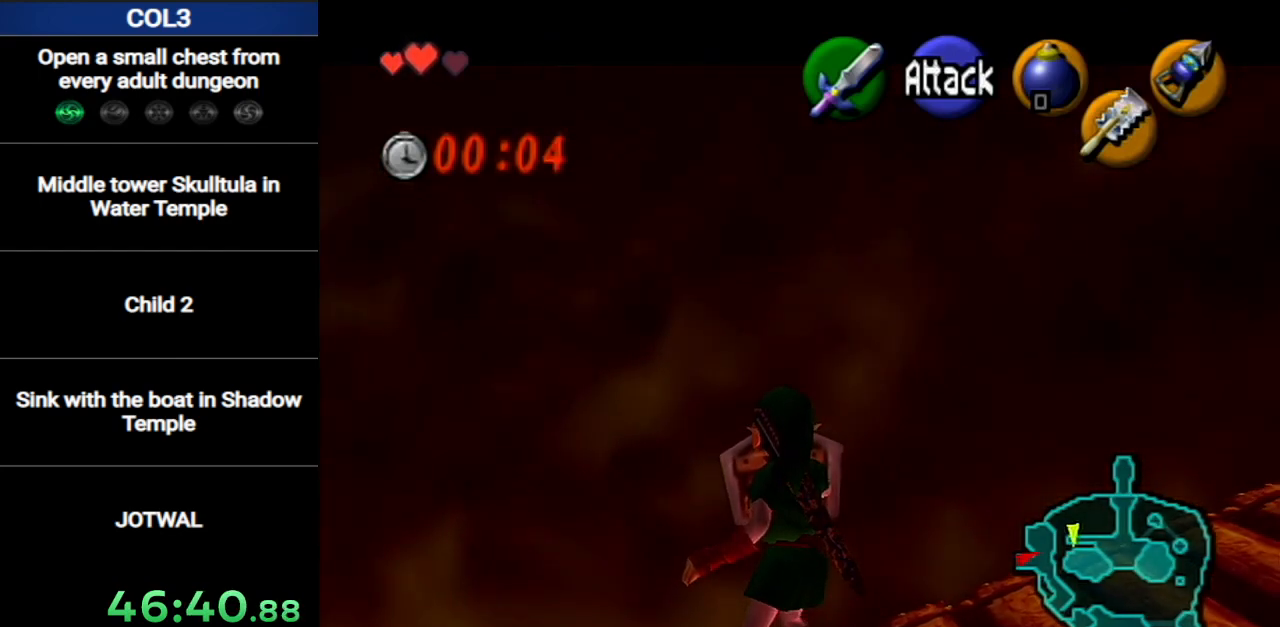
{"buttons": ["L1", "R1"], "left_stick": "center", "right_stick": "center", "events": []}
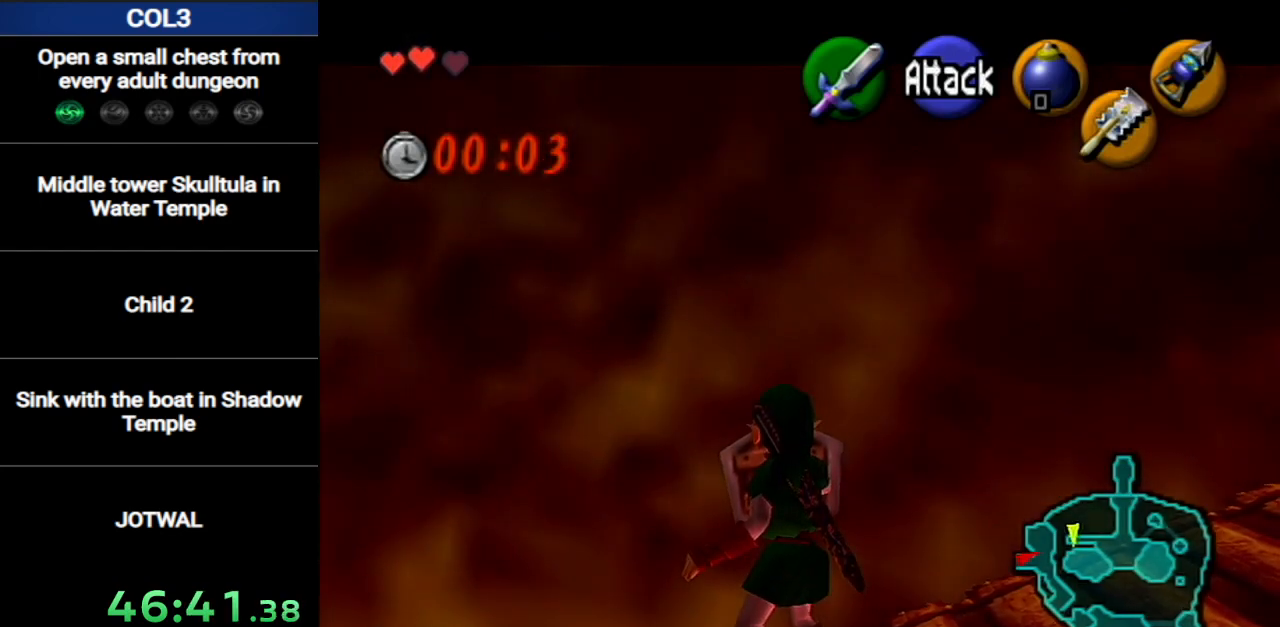
{"buttons": ["L1", "R1"], "left_stick": "center", "right_stick": "center", "events": []}
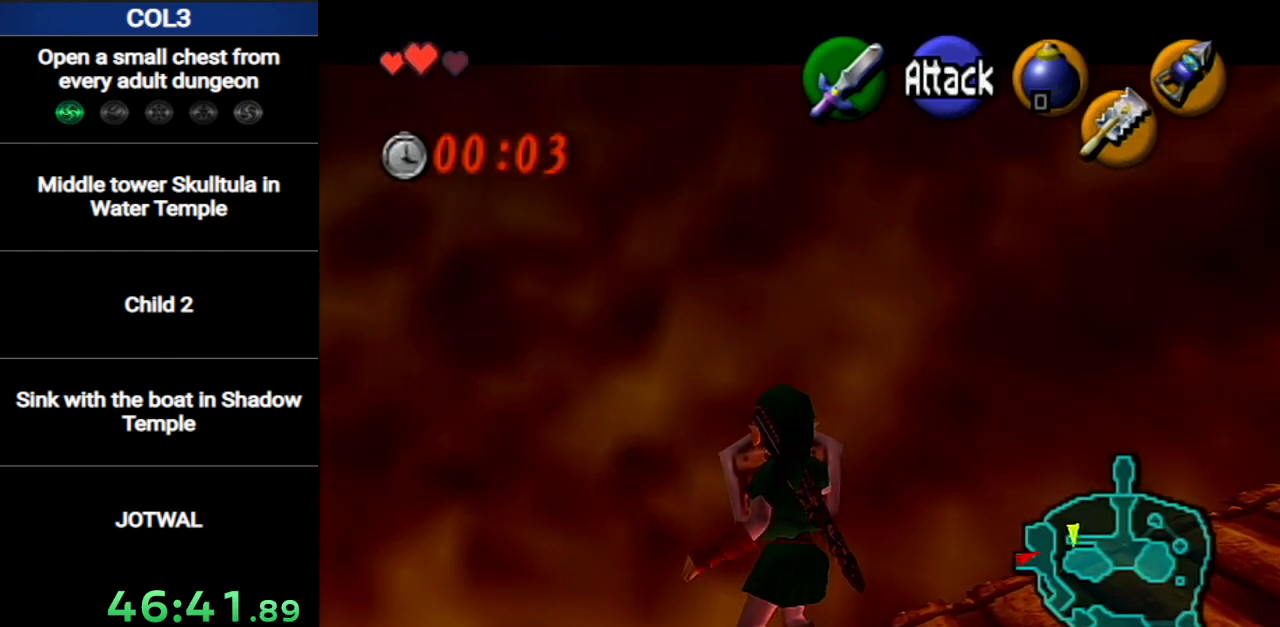
{"buttons": ["L1", "R1"], "left_stick": "center", "right_stick": "center", "events": []}
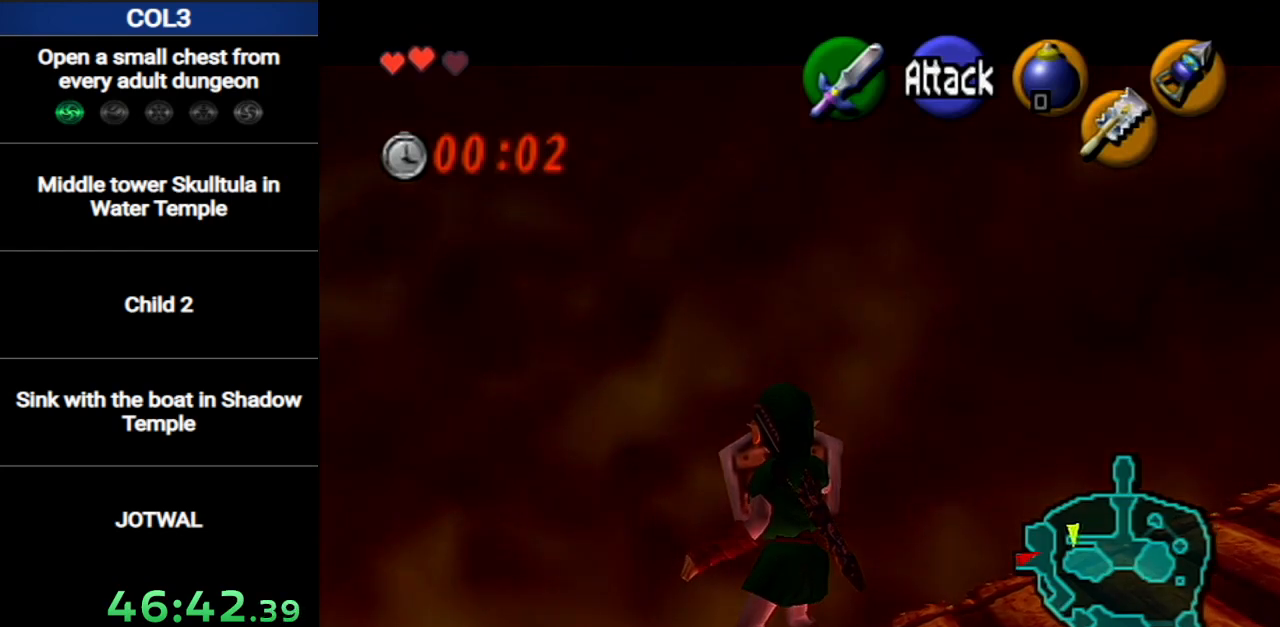
{"buttons": ["L1", "R1"], "left_stick": "center", "right_stick": "center", "events": []}
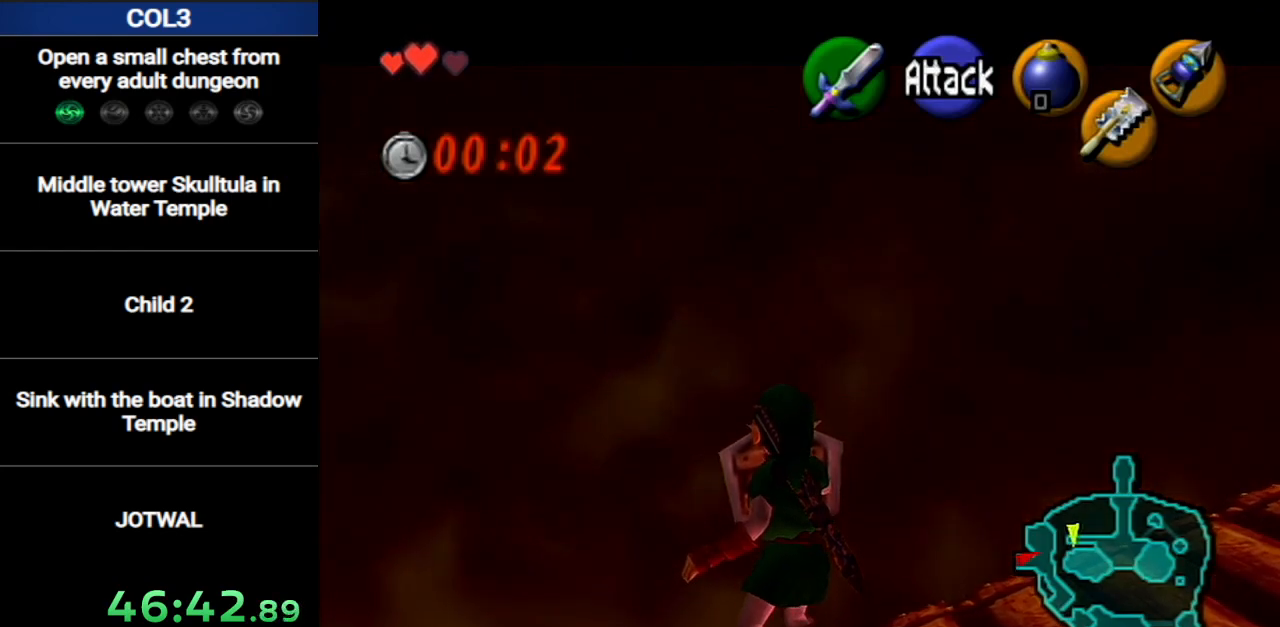
{"buttons": ["L1", "R1"], "left_stick": "center", "right_stick": "center", "events": []}
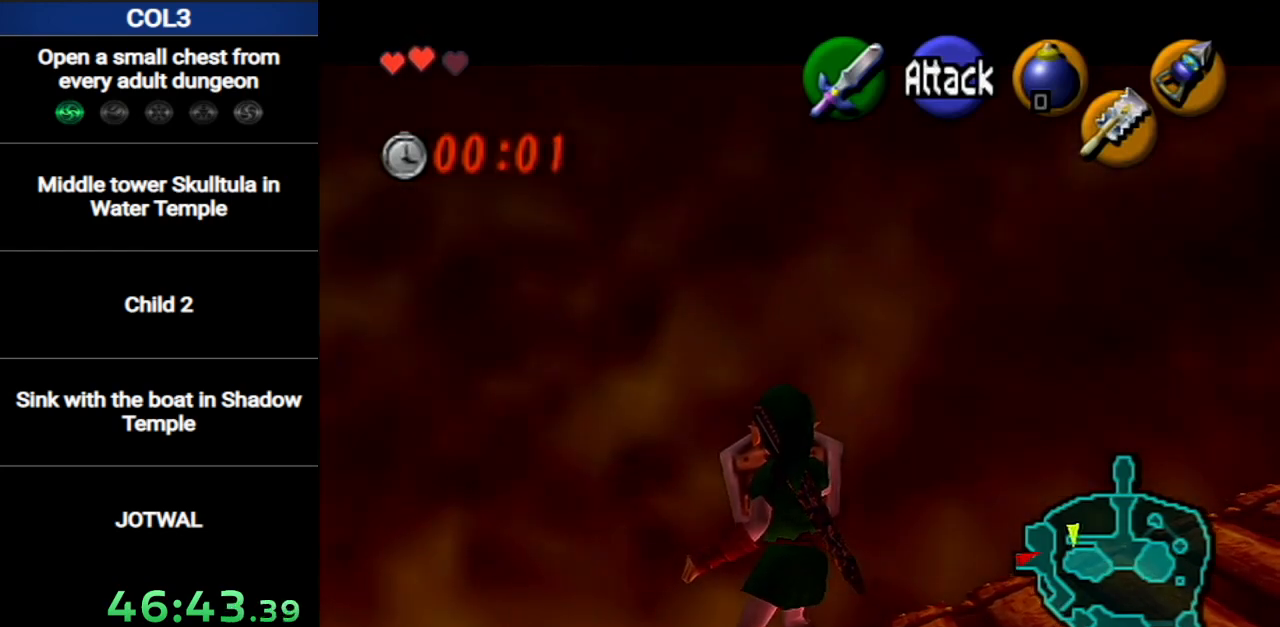
{"buttons": ["A", "L1", "R1"], "left_stick": "left", "right_stick": "center", "events": [[184, "left_stick", "left"], [234, "A", "down"], [334, "A", "up"], [401, "A", "down"], [451, "A", "up"], [501, "A", "down"]]}
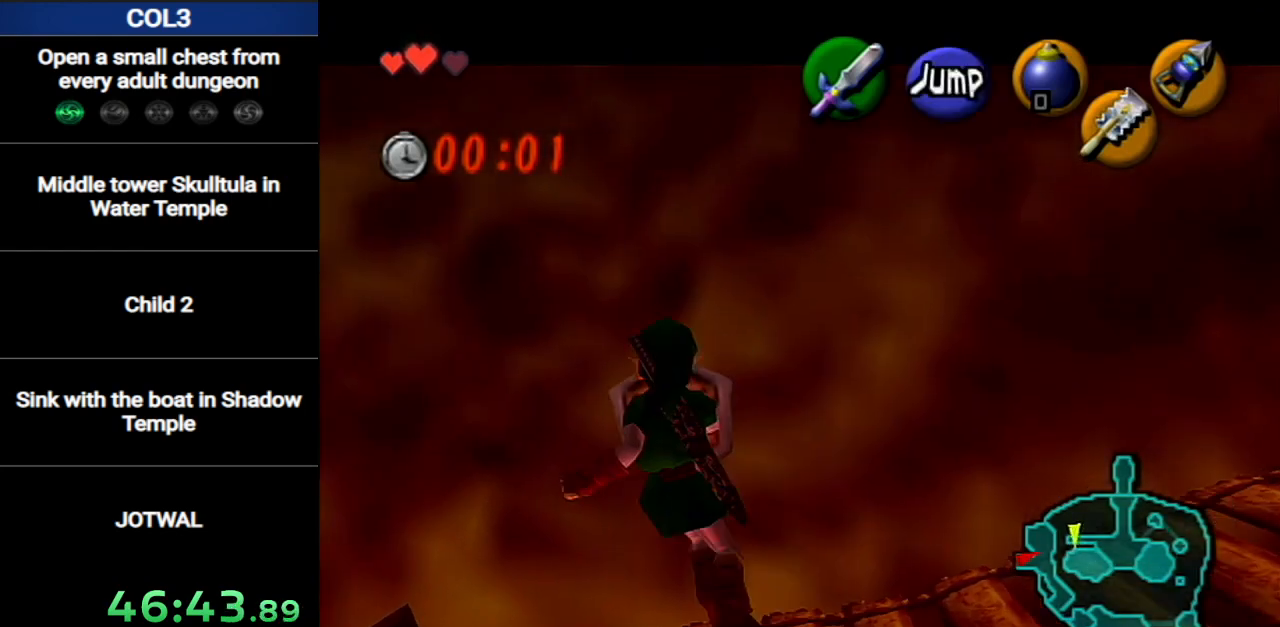
{"buttons": [], "left_stick": "left", "right_stick": "center", "events": [[83, "A", "up"], [100, "A", "down"], [183, "A", "up"], [467, "L1", "up"], [500, "R1", "up"]]}
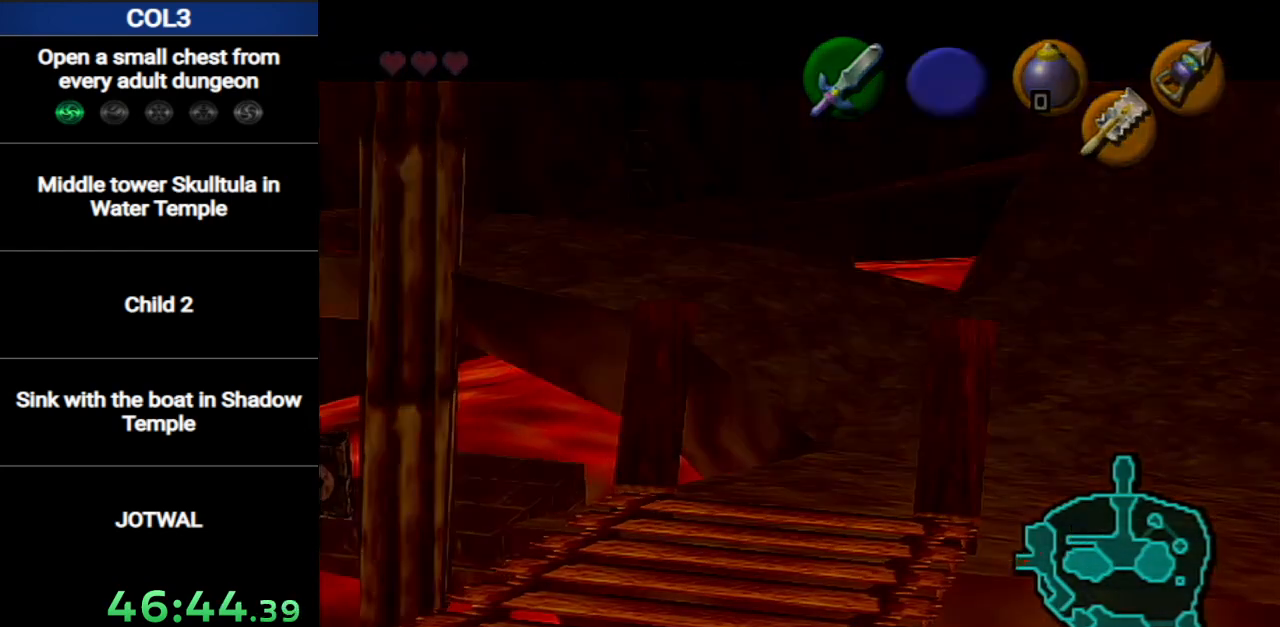
{"buttons": [], "left_stick": "center", "right_stick": "center", "events": [[50, "left_stick", "center"]]}
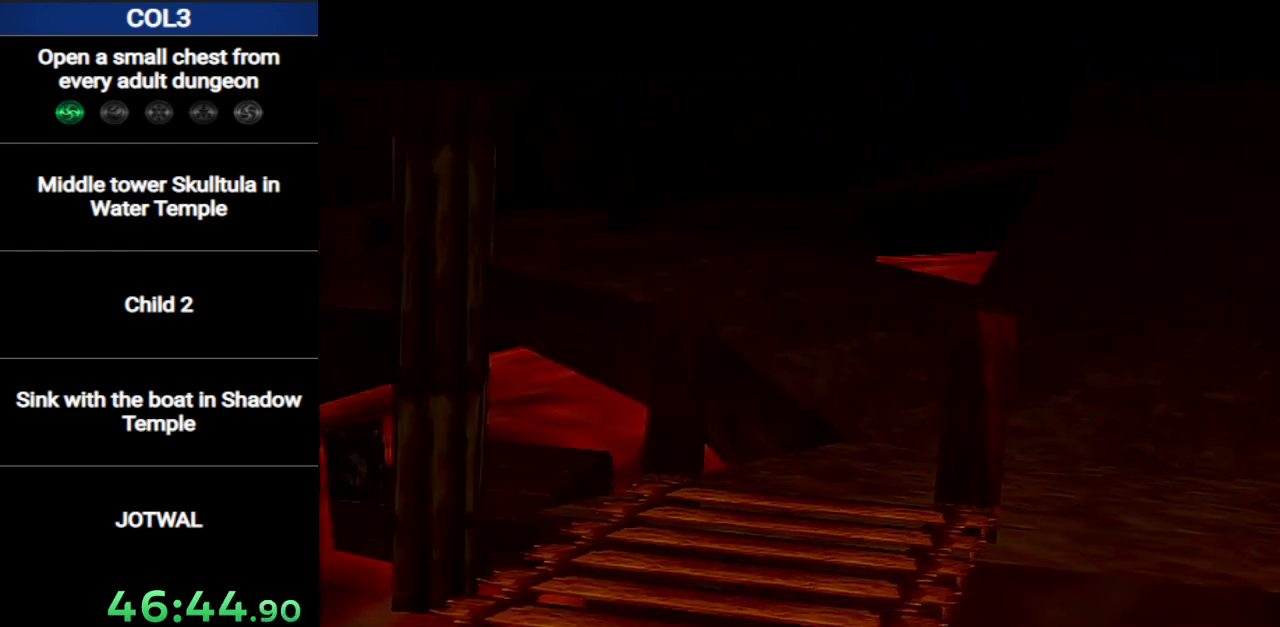
{"buttons": [], "left_stick": "center", "right_stick": "center", "events": []}
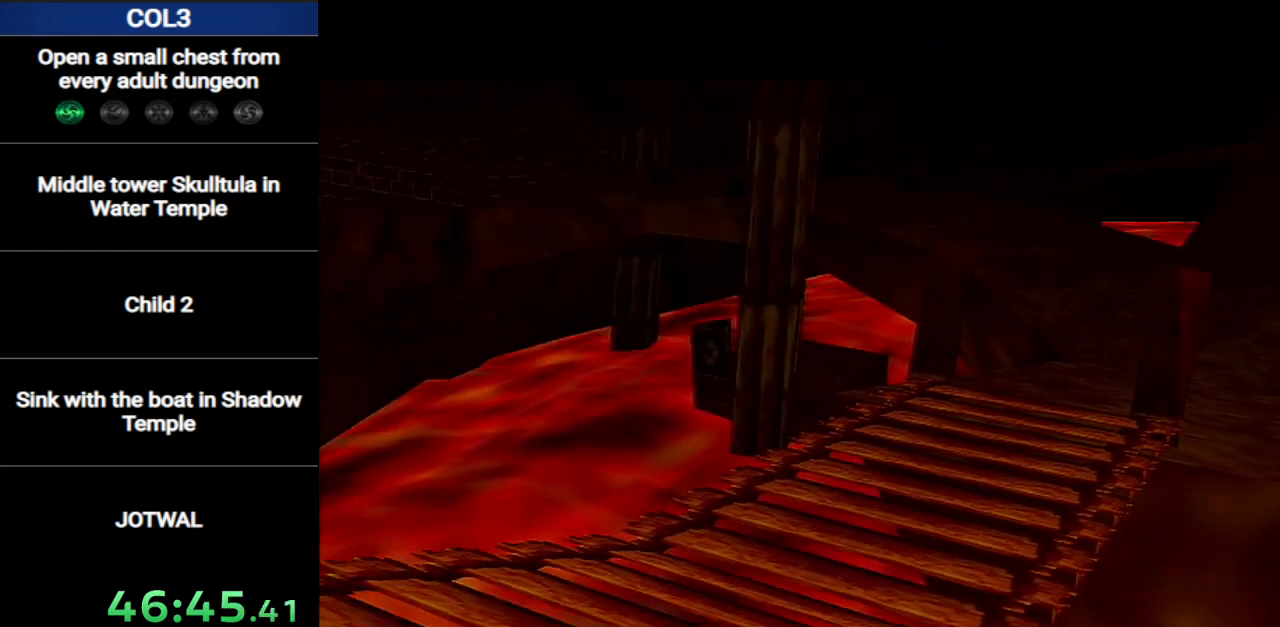
{"buttons": [], "left_stick": "center", "right_stick": "center", "events": []}
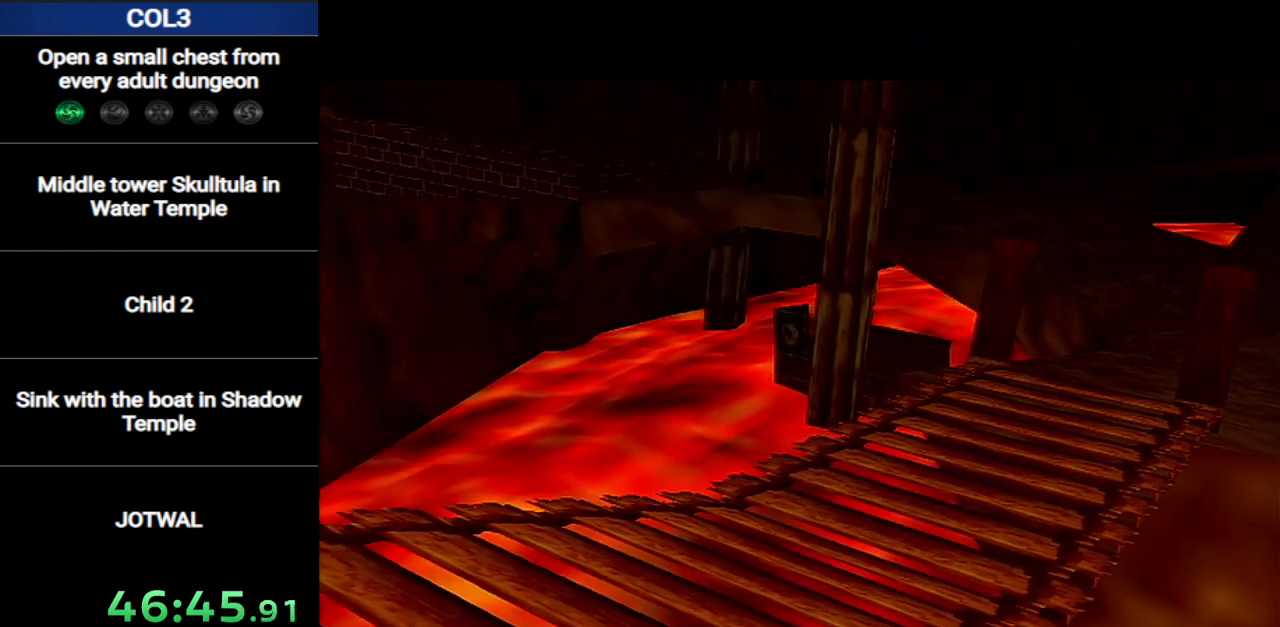
{"buttons": [], "left_stick": "center", "right_stick": "center", "events": []}
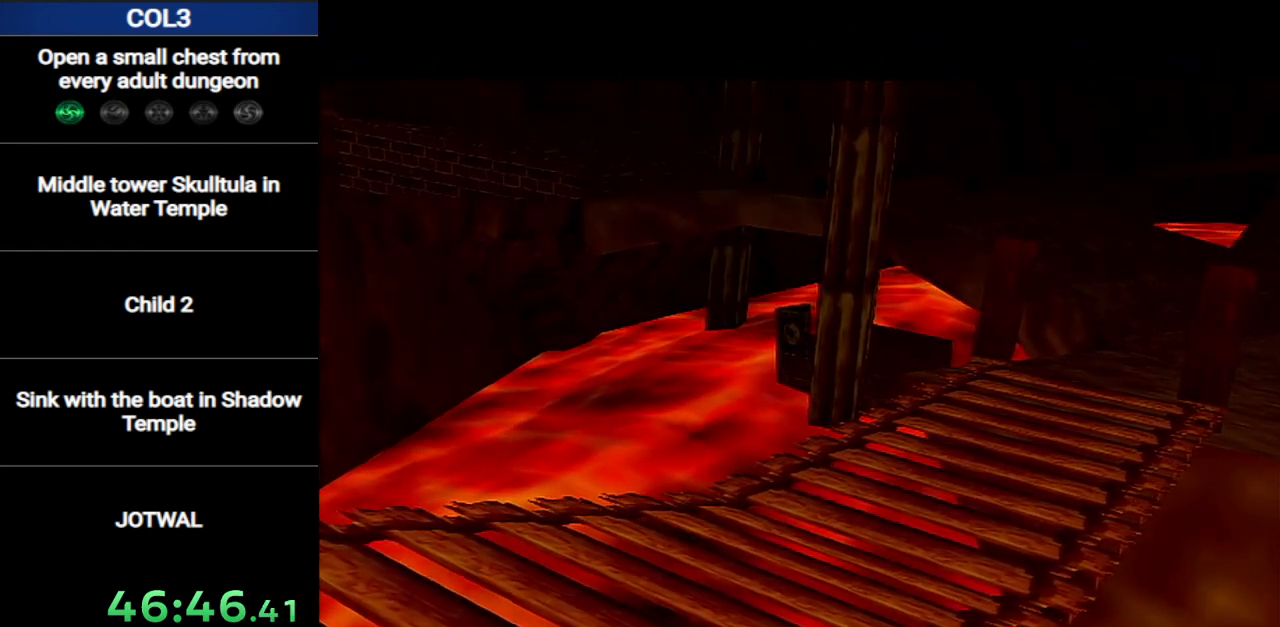
{"buttons": [], "left_stick": "center", "right_stick": "center", "events": []}
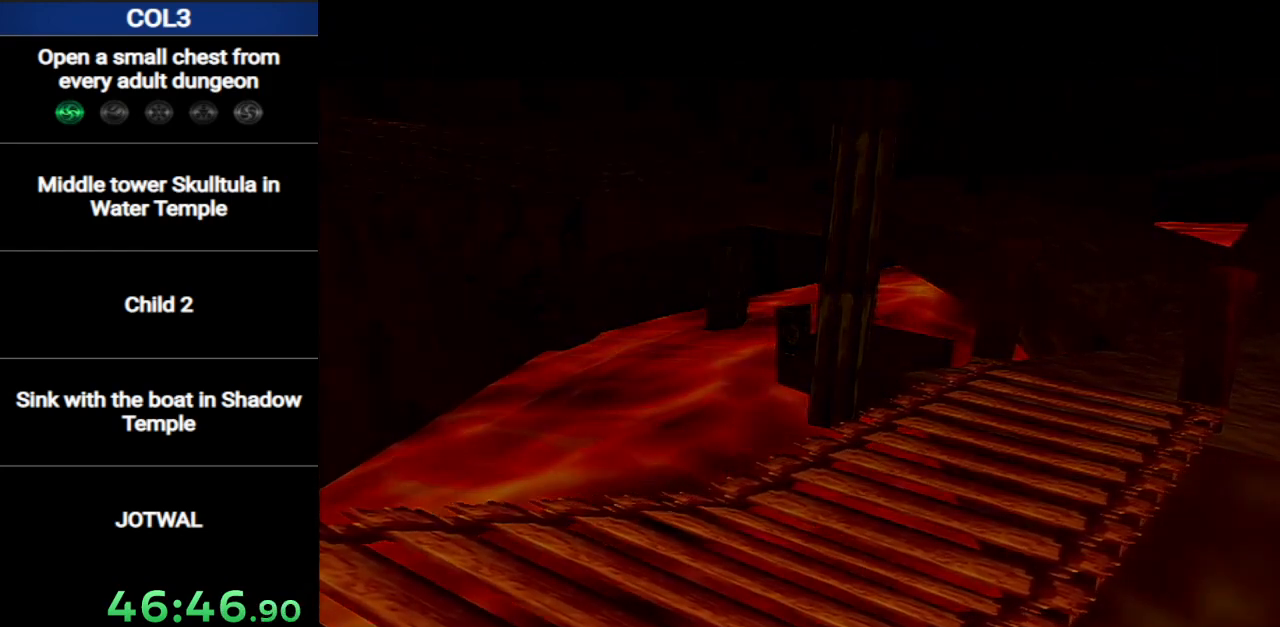
{"buttons": [], "left_stick": "center", "right_stick": "center", "events": []}
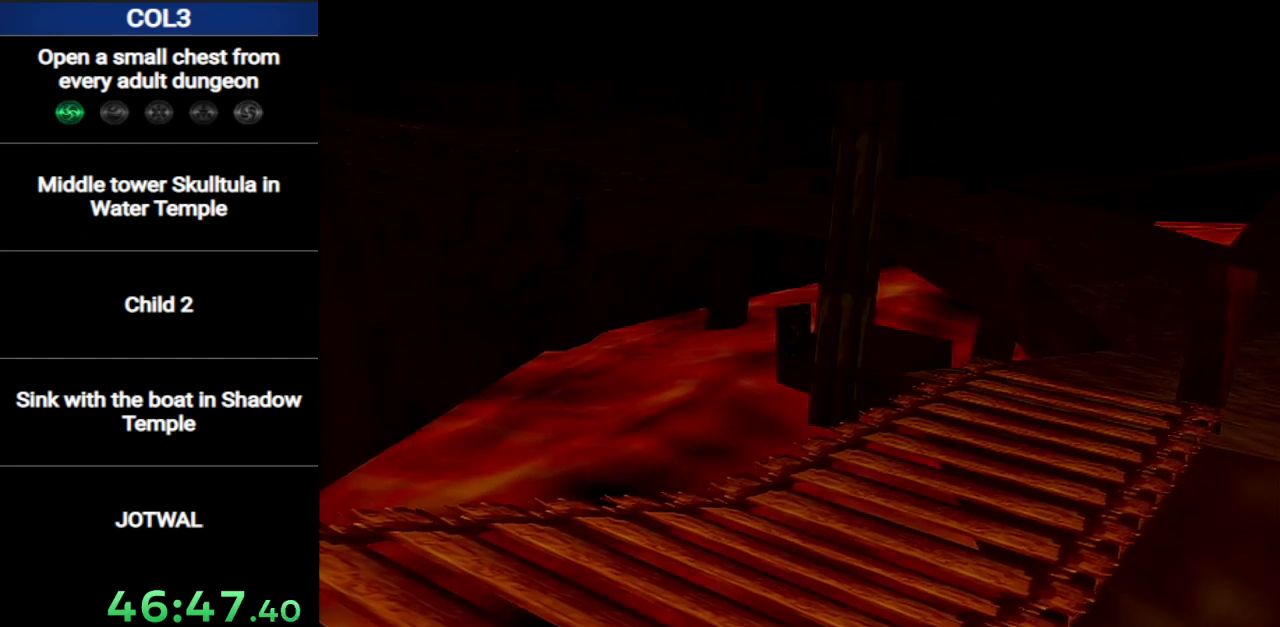
{"buttons": [], "left_stick": "center", "right_stick": "center", "events": []}
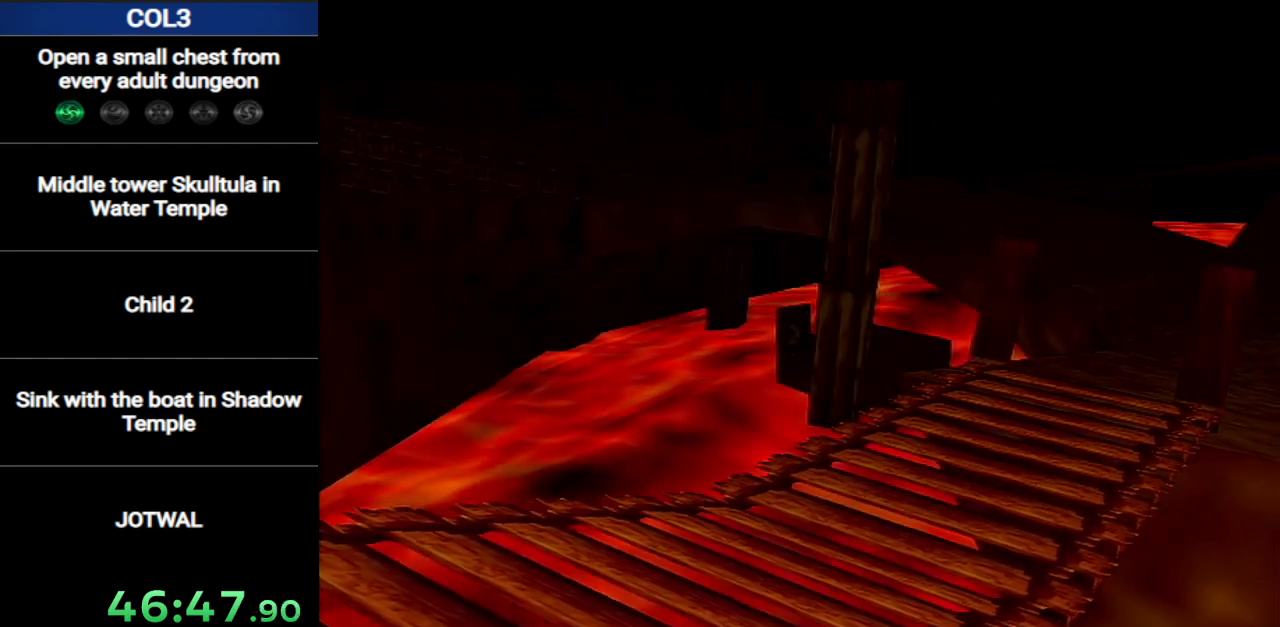
{"buttons": [], "left_stick": "center", "right_stick": "center", "events": []}
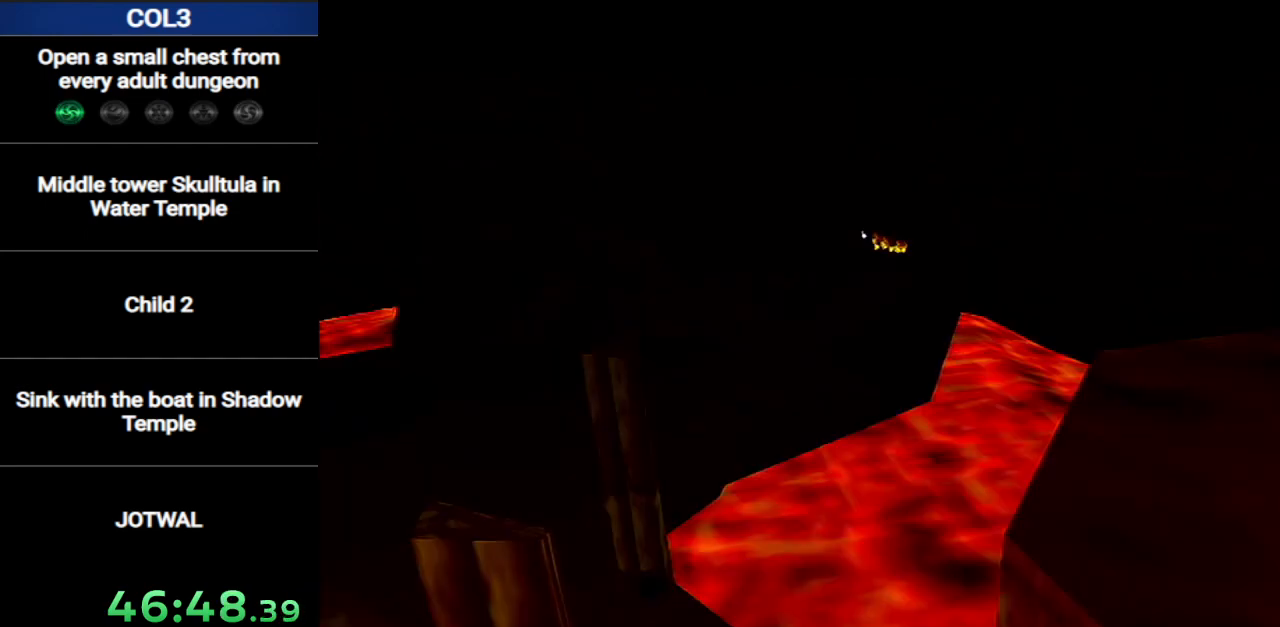
{"buttons": [], "left_stick": "center", "right_stick": "center", "events": []}
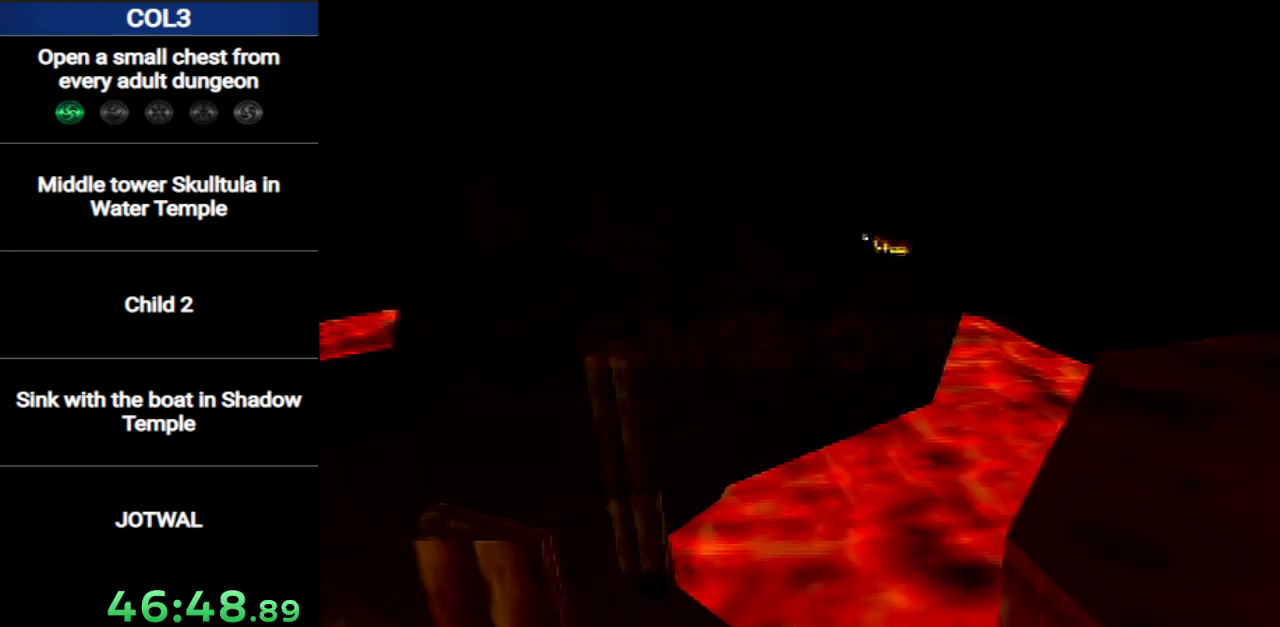
{"buttons": [], "left_stick": "center", "right_stick": "center", "events": []}
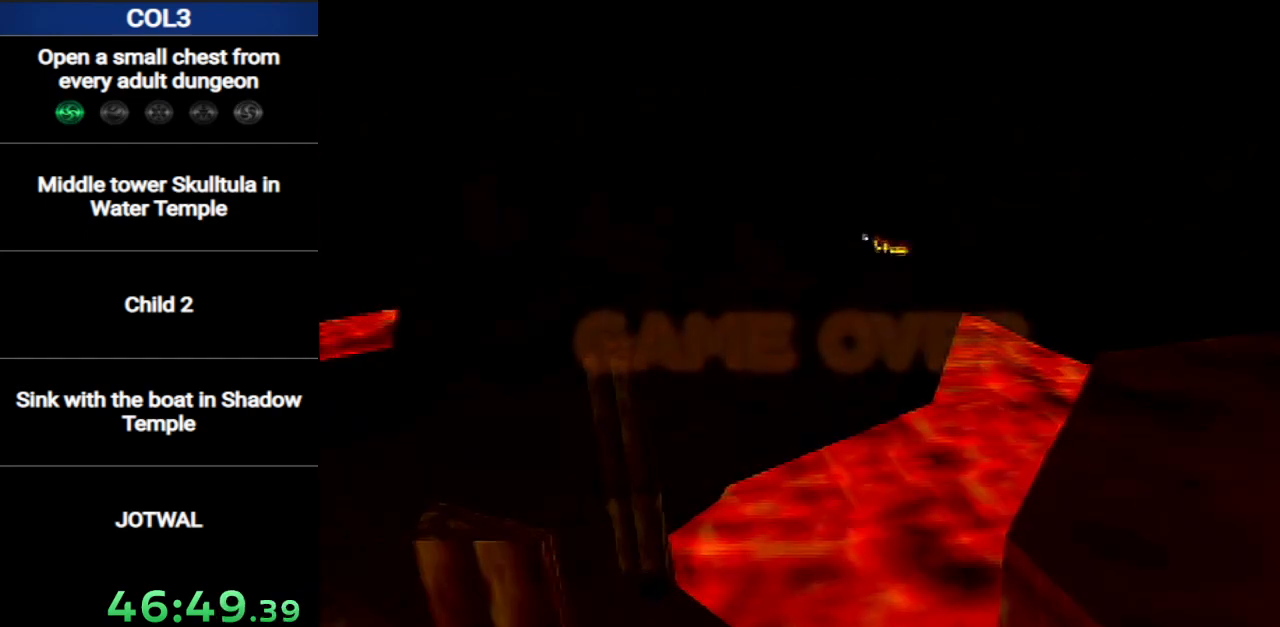
{"buttons": ["A"], "left_stick": "center", "right_stick": "center", "events": [[284, "A", "down"], [351, "A", "up"], [434, "A", "down"]]}
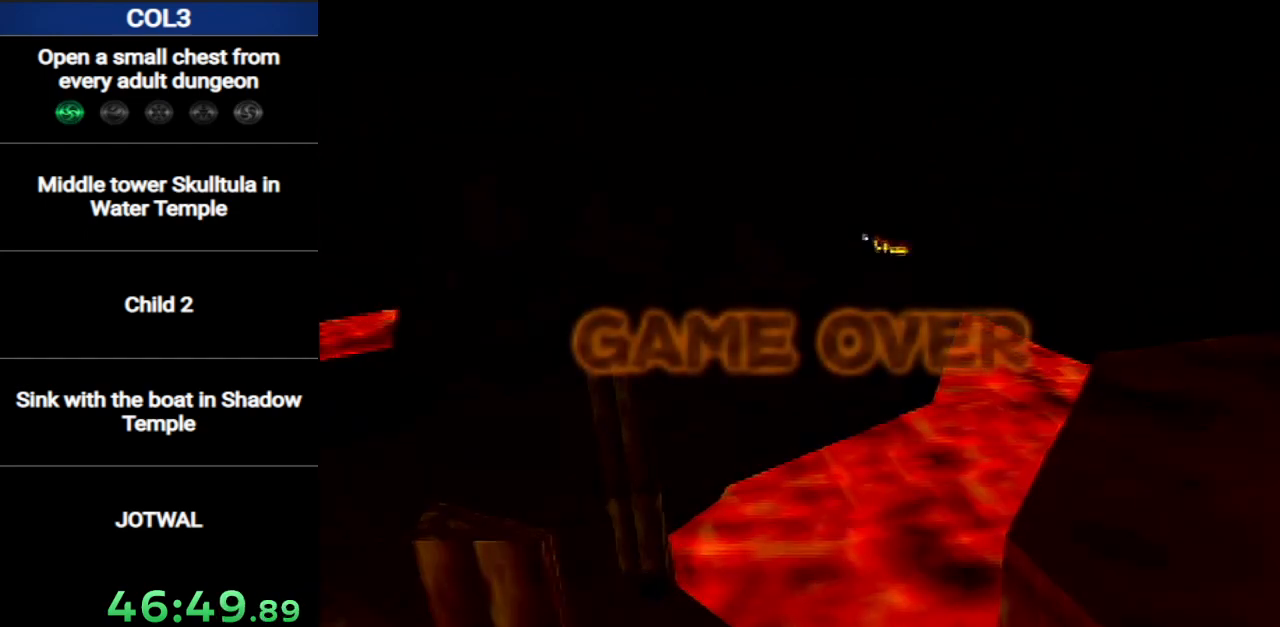
{"buttons": ["A", "B"], "left_stick": "center", "right_stick": "center", "events": [[33, "A", "up"], [133, "A", "down"], [150, "A", "up"], [217, "A", "down"], [250, "B", "down"], [283, "A", "up"], [317, "B", "up"], [350, "A", "down"], [417, "A", "up"], [417, "B", "down"], [467, "A", "down"], [467, "B", "up"], [500, "B", "down"]]}
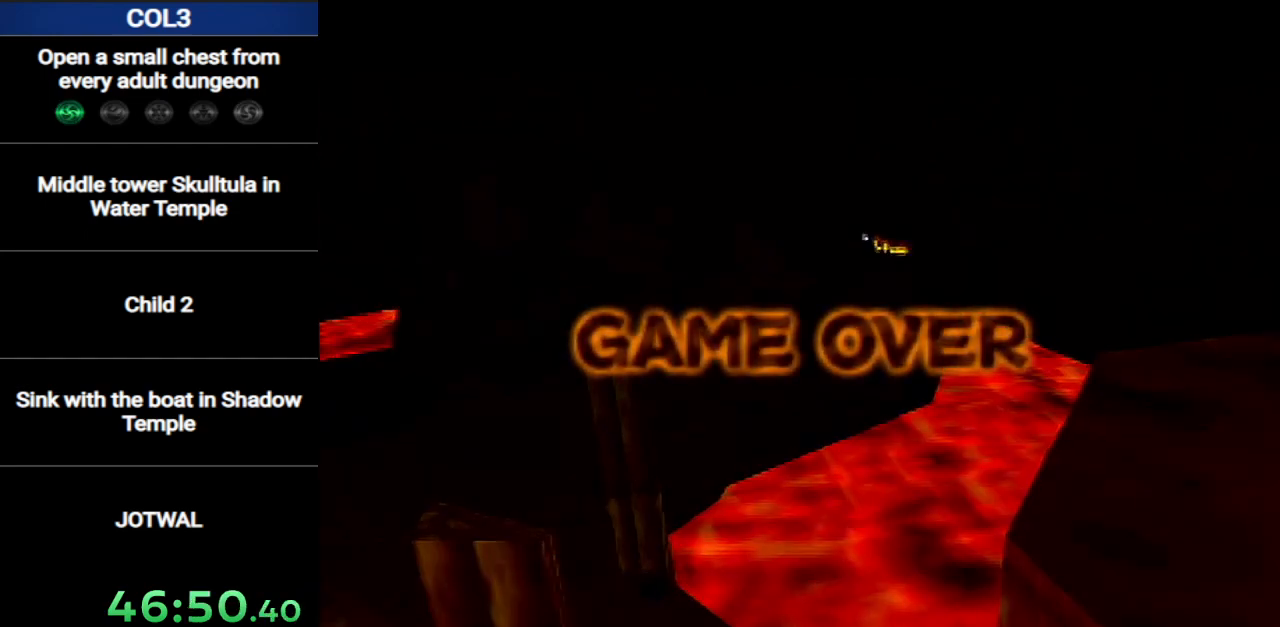
{"buttons": ["A"], "left_stick": "center", "right_stick": "center", "events": [[34, "A", "up"], [134, "A", "down"], [150, "A", "up"], [250, "A", "down"], [250, "B", "up"], [317, "A", "up"], [351, "B", "down"], [384, "A", "down"], [384, "B", "up"], [434, "A", "up"], [467, "B", "down"], [501, "A", "down"], [501, "B", "up"]]}
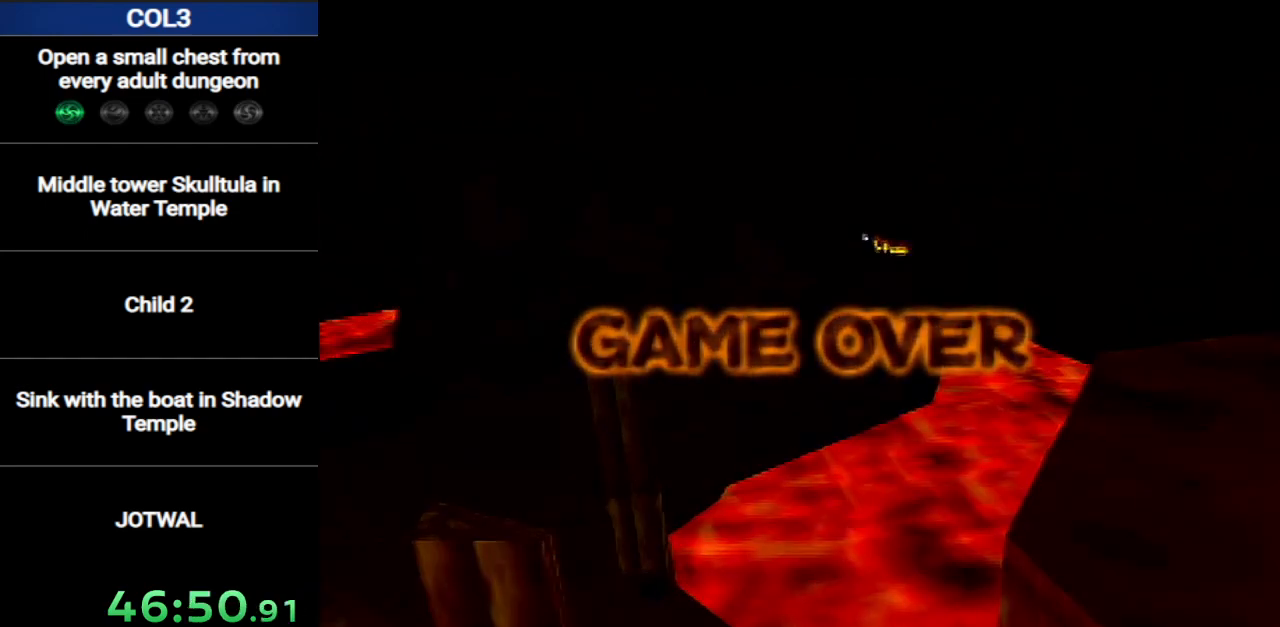
{"buttons": [], "left_stick": "center", "right_stick": "center", "events": [[100, "A", "up"], [150, "A", "down"], [217, "A", "up"], [317, "A", "down"], [383, "A", "up"], [433, "A", "down"], [500, "A", "up"]]}
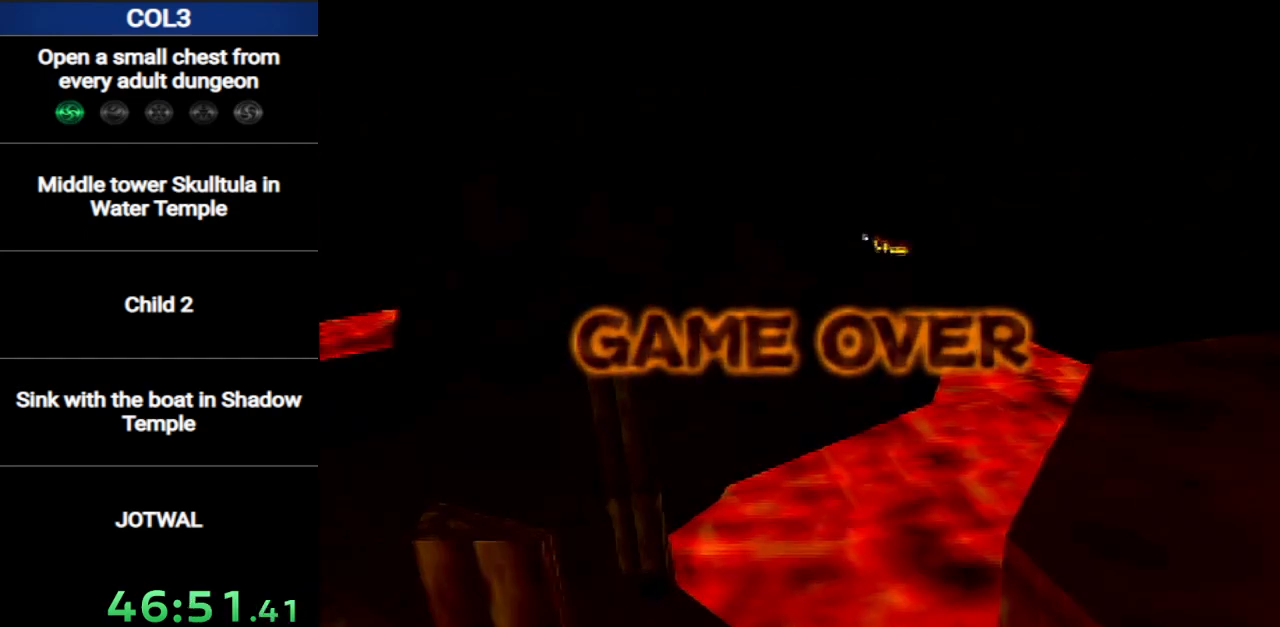
{"buttons": ["A"], "left_stick": "center", "right_stick": "center", "events": [[100, "A", "down"], [167, "A", "up"], [217, "A", "down"], [284, "A", "up"], [351, "A", "down"], [401, "A", "up"], [434, "A", "down"]]}
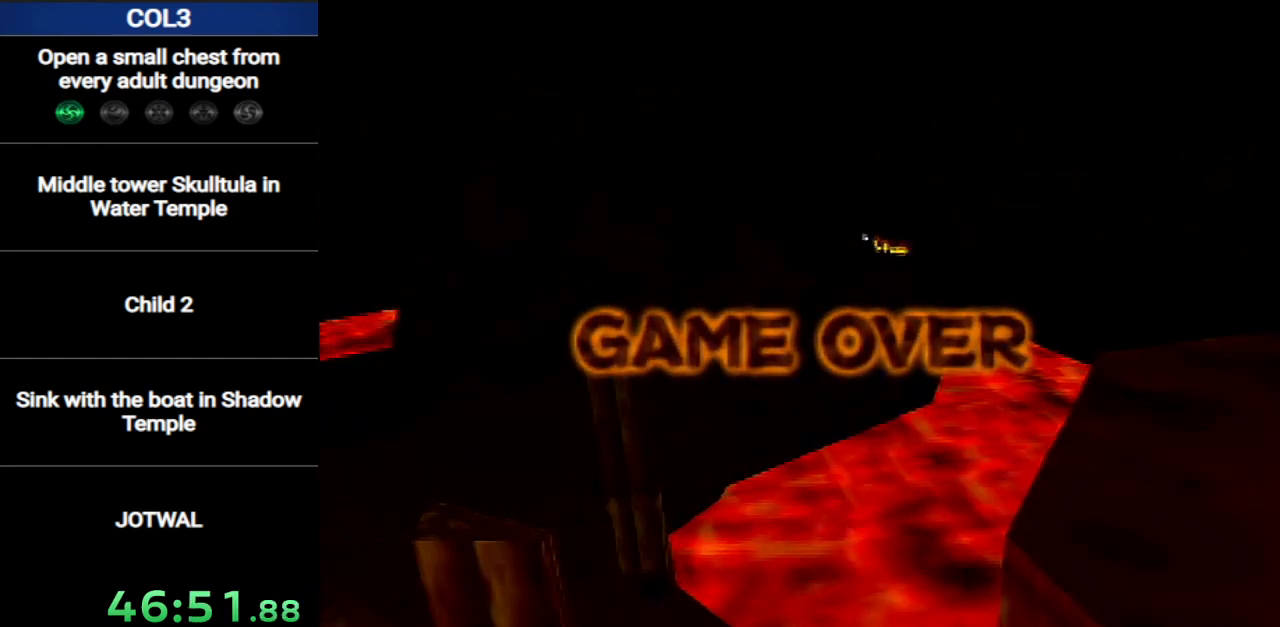
{"buttons": [], "left_stick": "center", "right_stick": "center", "events": [[50, "A", "up"], [150, "A", "down"], [200, "A", "up"], [267, "A", "down"], [334, "A", "up"], [400, "A", "down"], [450, "A", "up"]]}
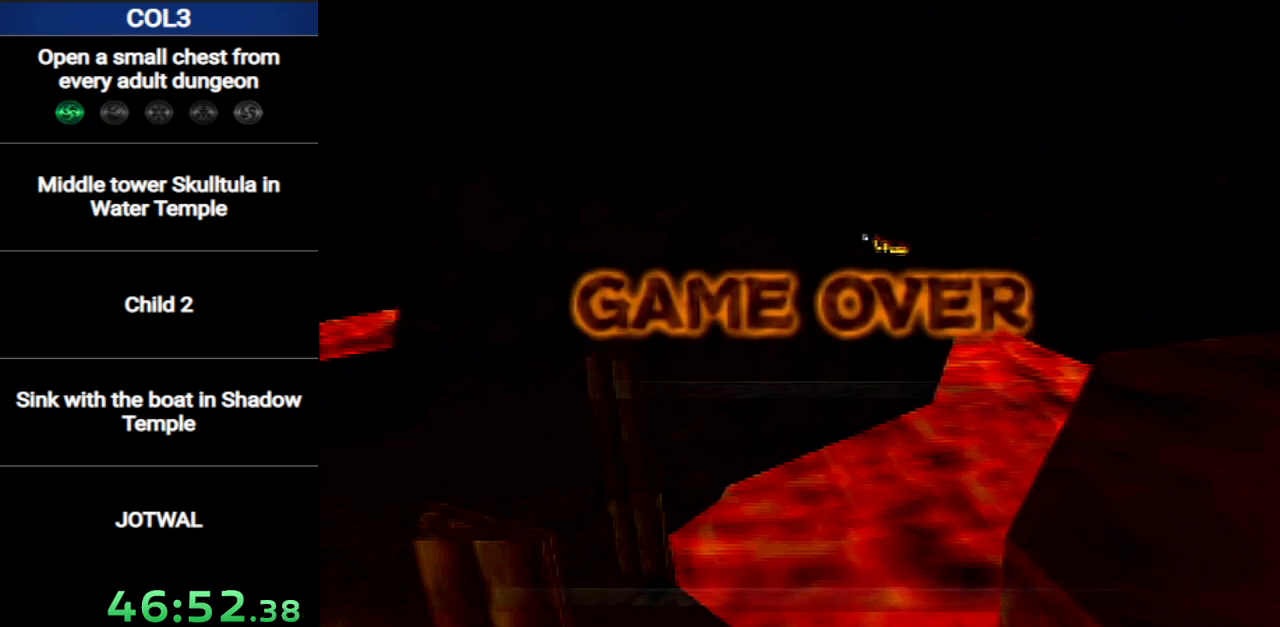
{"buttons": [], "left_stick": "center", "right_stick": "center", "events": [[16, "A", "down"], [83, "A", "up"], [150, "A", "down"], [200, "A", "up"], [300, "A", "down"], [367, "A", "up"], [417, "A", "down"], [483, "A", "up"]]}